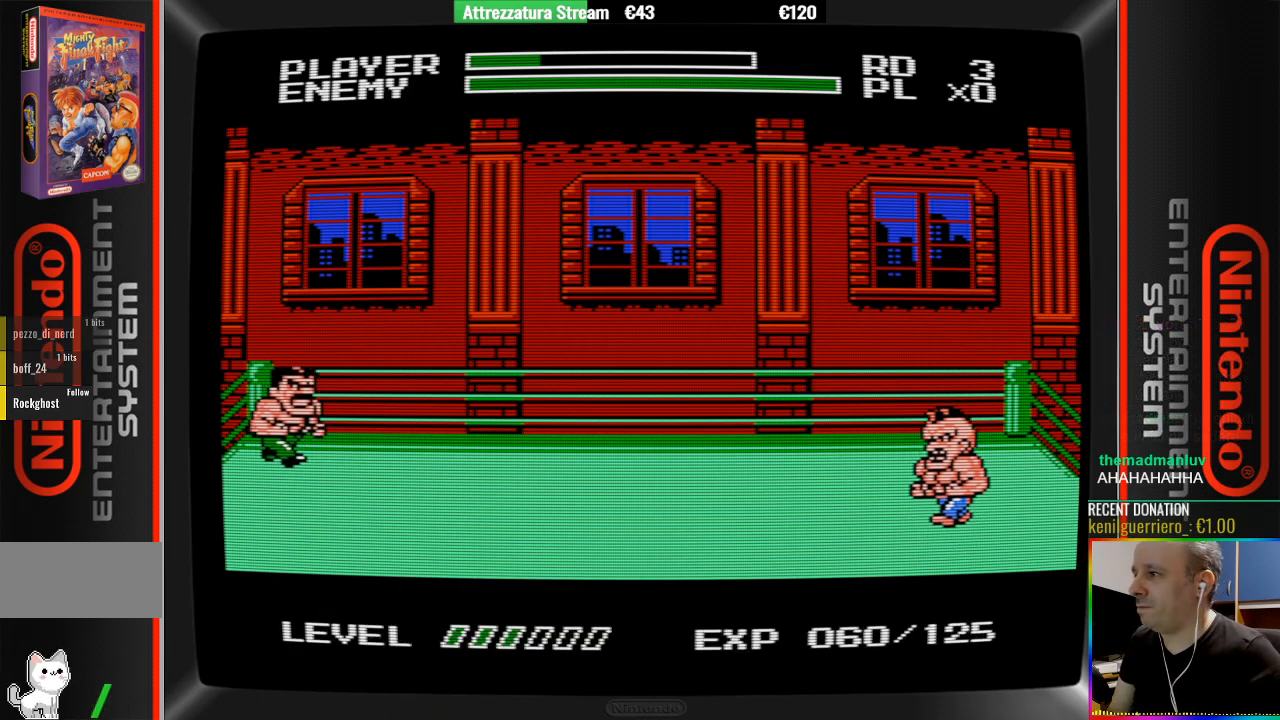
Gameplay with a controller (Nintendo layout); each line is a JSON object with the inputs held at the frame after it. "events" lists button and stick changes between this image and that frame as [ms after this image, input, new state], when the widget could be followed in between. Not read: L3 R3.
{"buttons": ["A", "DPAD_RIGHT"], "events": [[383, "A", "down"], [383, "DPAD_RIGHT", "down"]]}
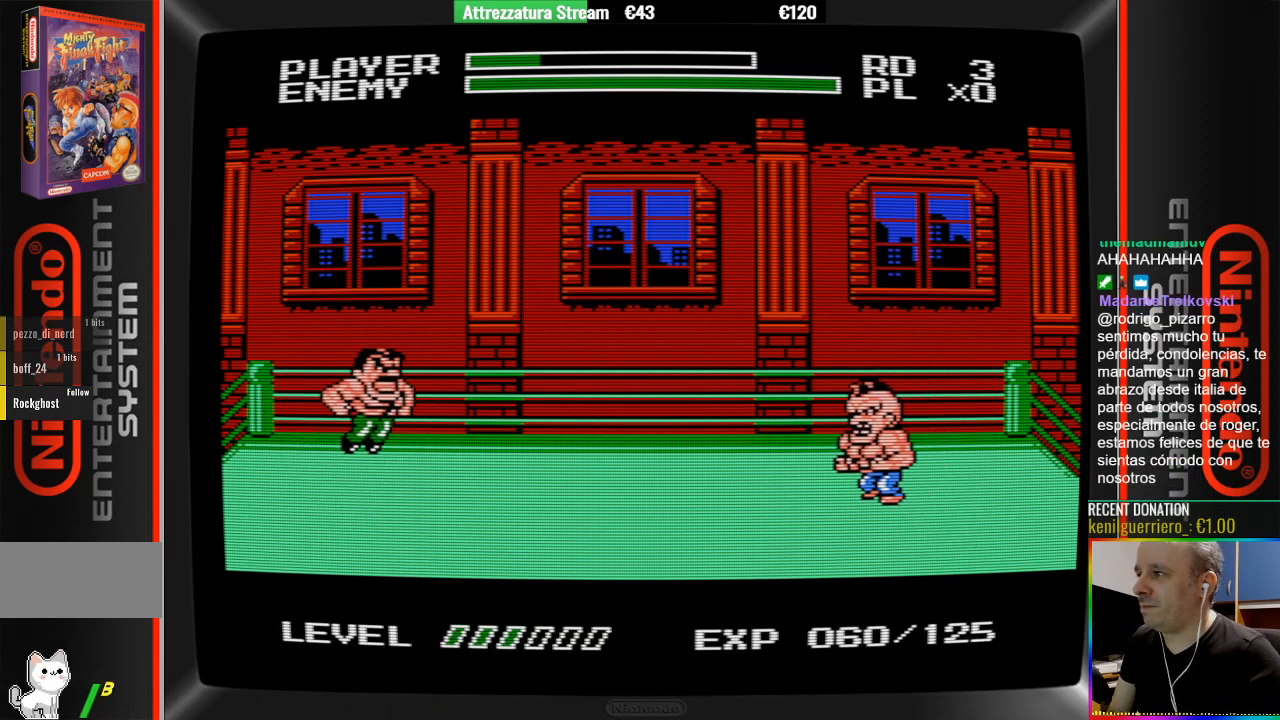
{"buttons": [], "events": [[200, "B", "down"], [367, "A", "up"], [367, "B", "up"], [367, "DPAD_RIGHT", "up"]]}
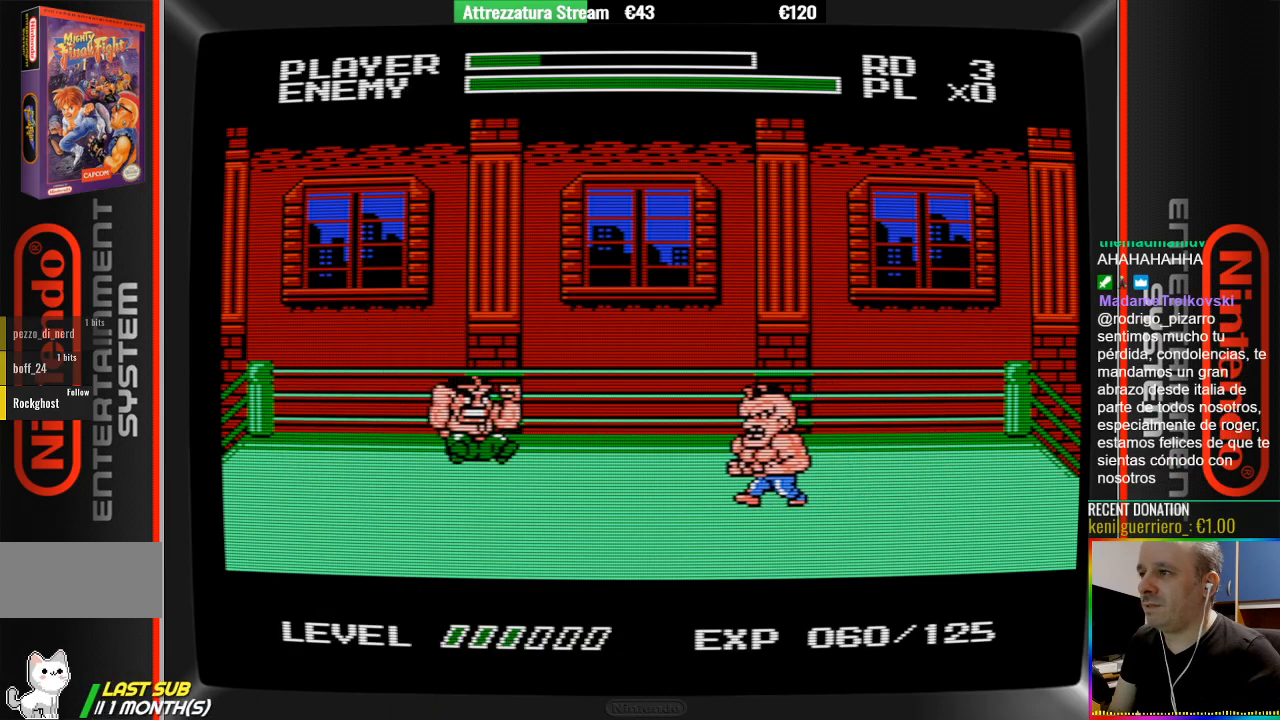
{"buttons": [], "events": [[17, "DPAD_RIGHT", "down"], [167, "A", "down"], [317, "A", "up"], [467, "DPAD_RIGHT", "up"]]}
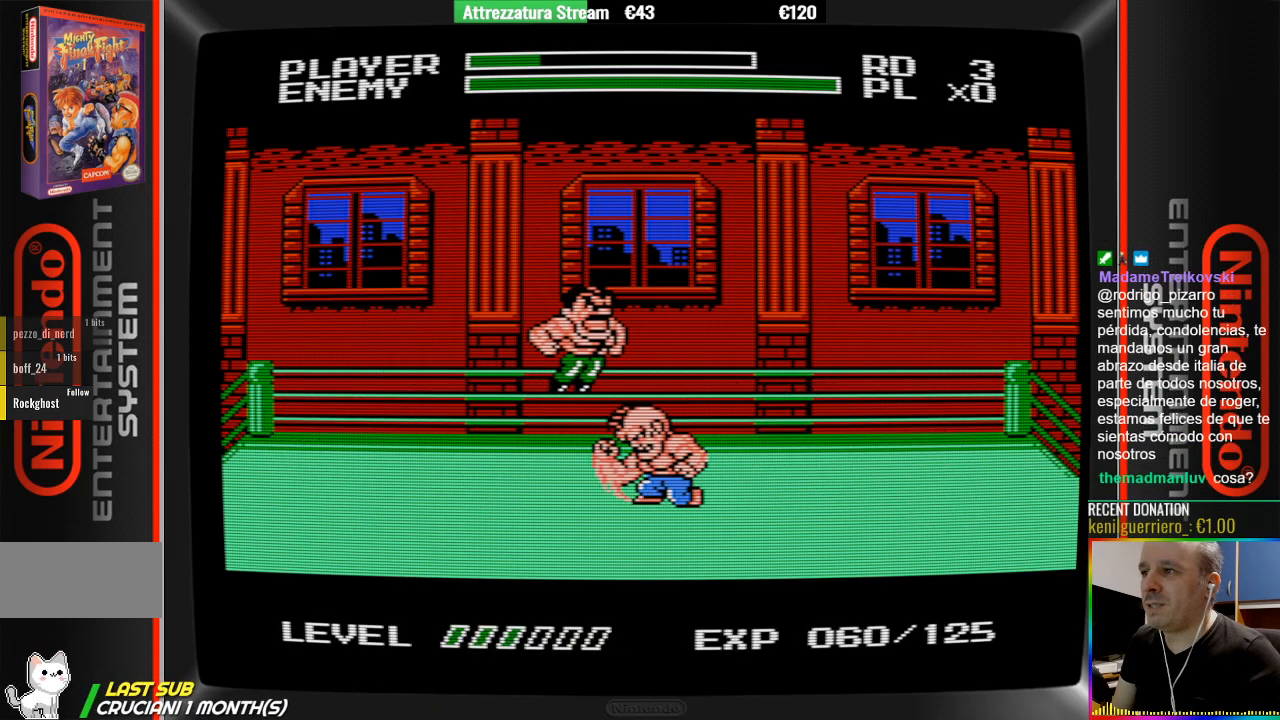
{"buttons": [], "events": [[67, "START", "down"], [300, "START", "up"]]}
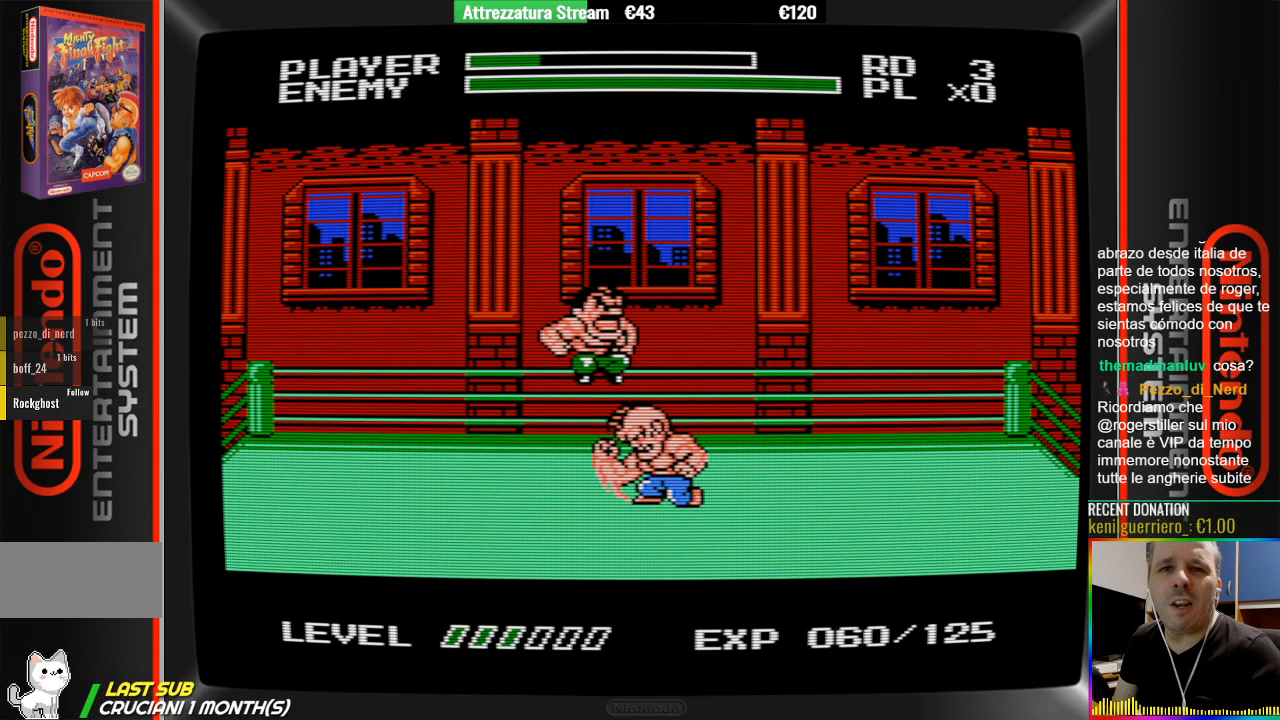
{"buttons": [], "events": []}
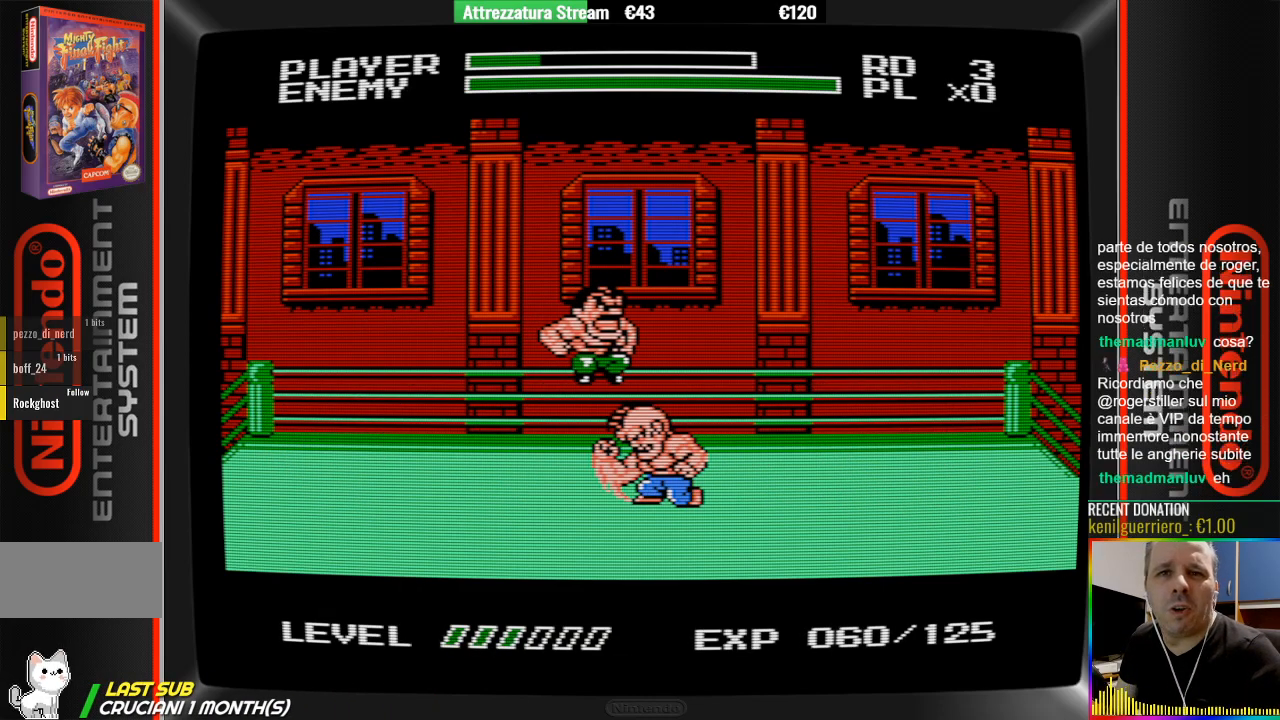
{"buttons": [], "events": []}
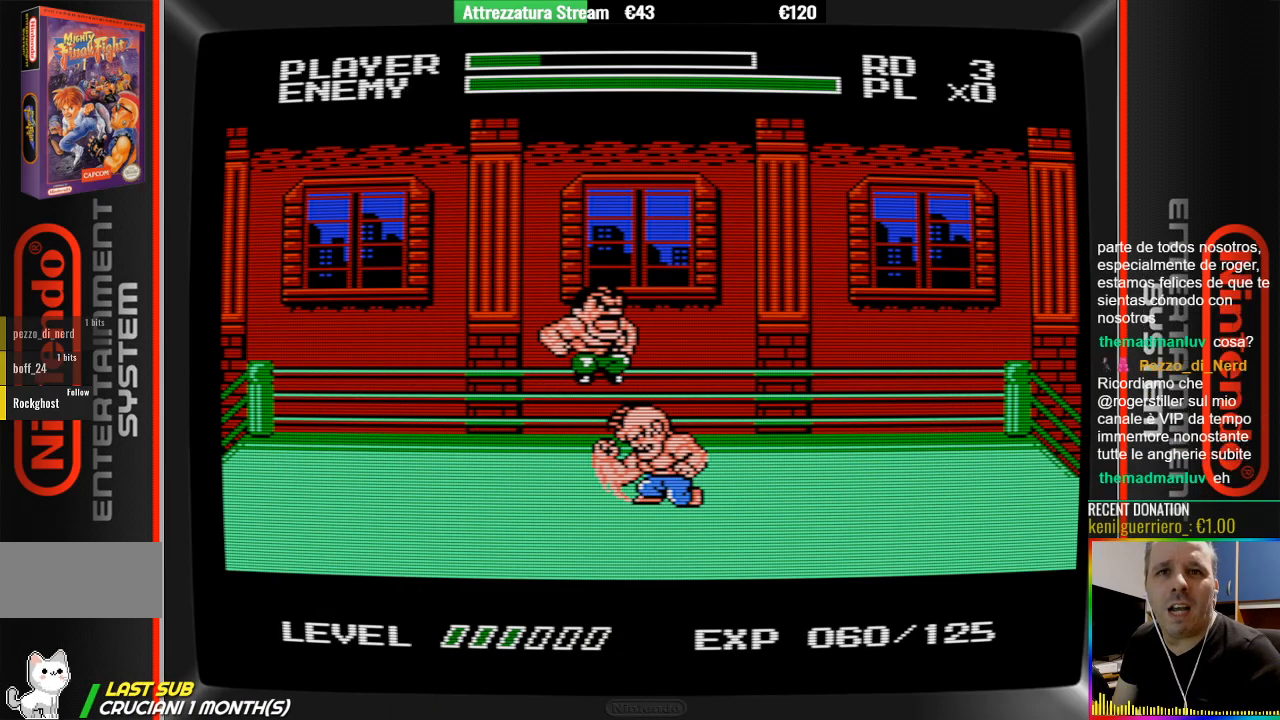
{"buttons": [], "events": []}
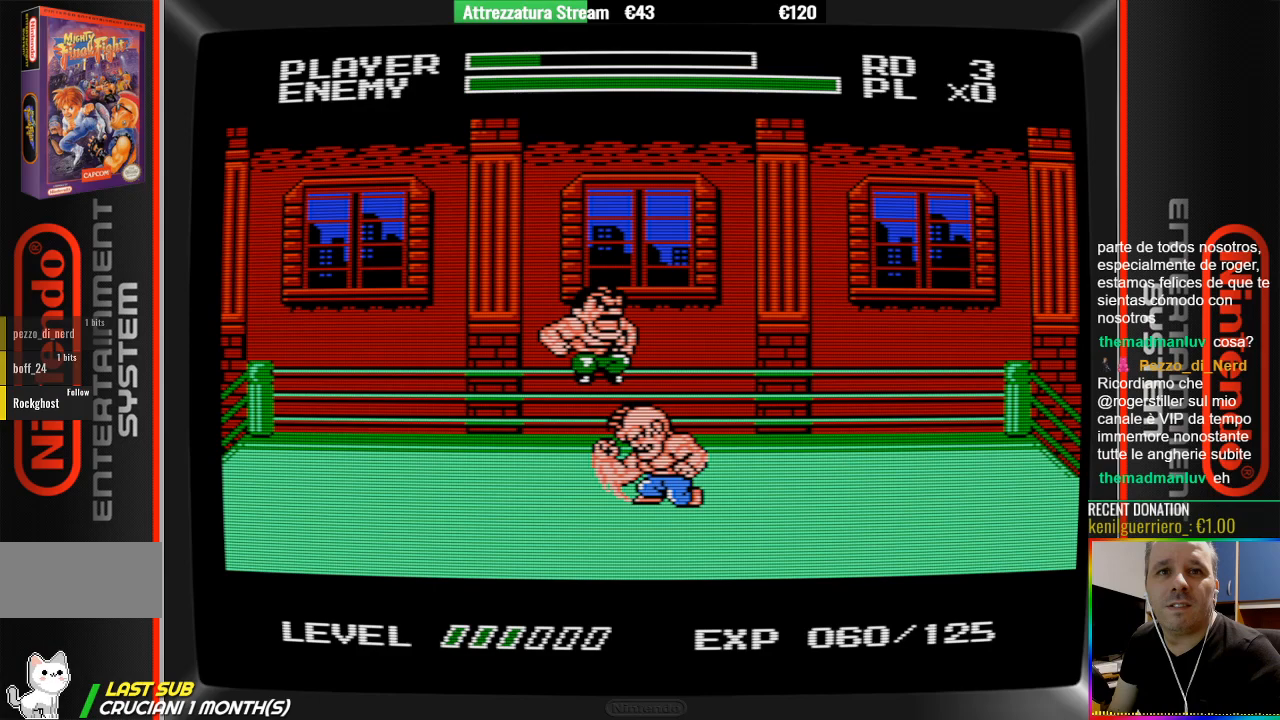
{"buttons": [], "events": []}
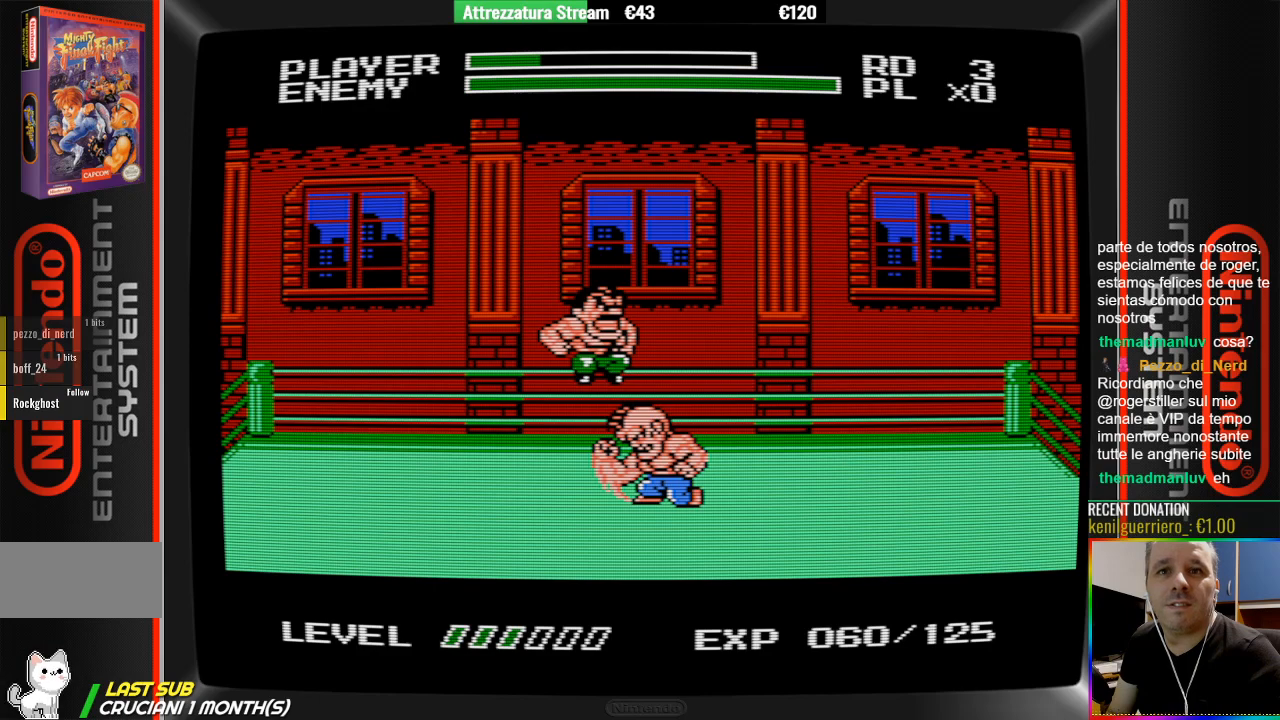
{"buttons": [], "events": []}
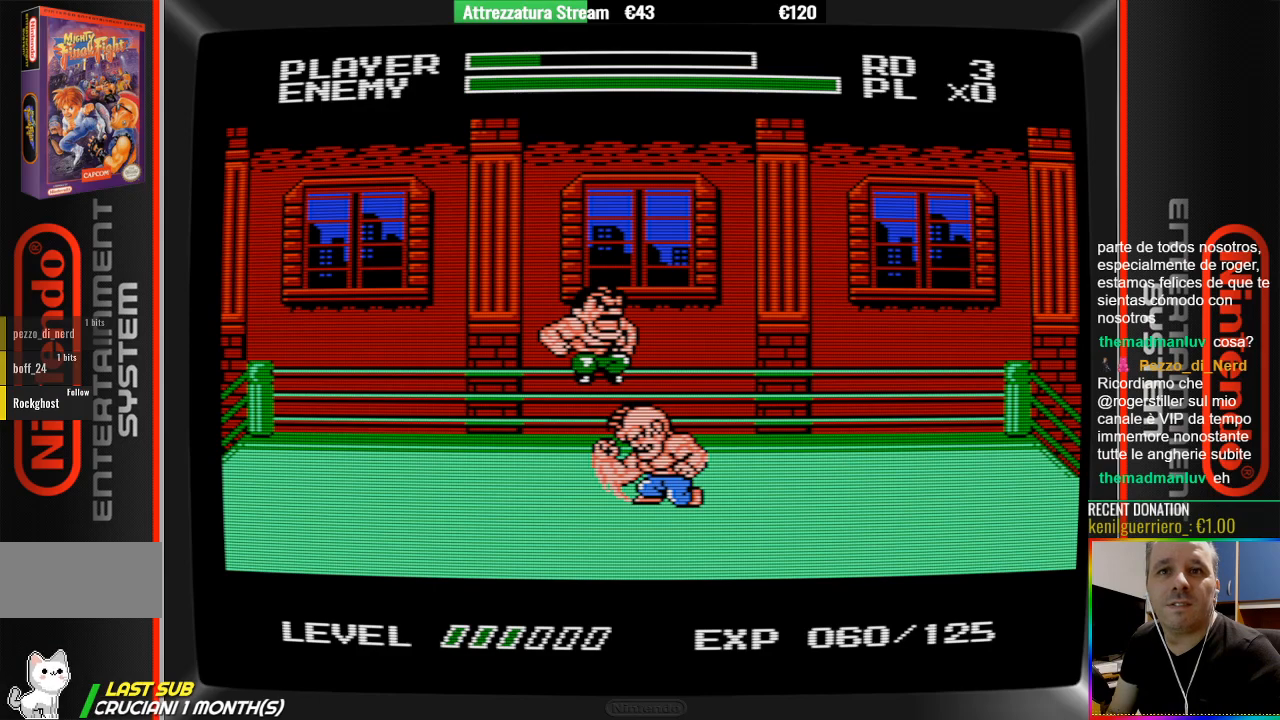
{"buttons": [], "events": []}
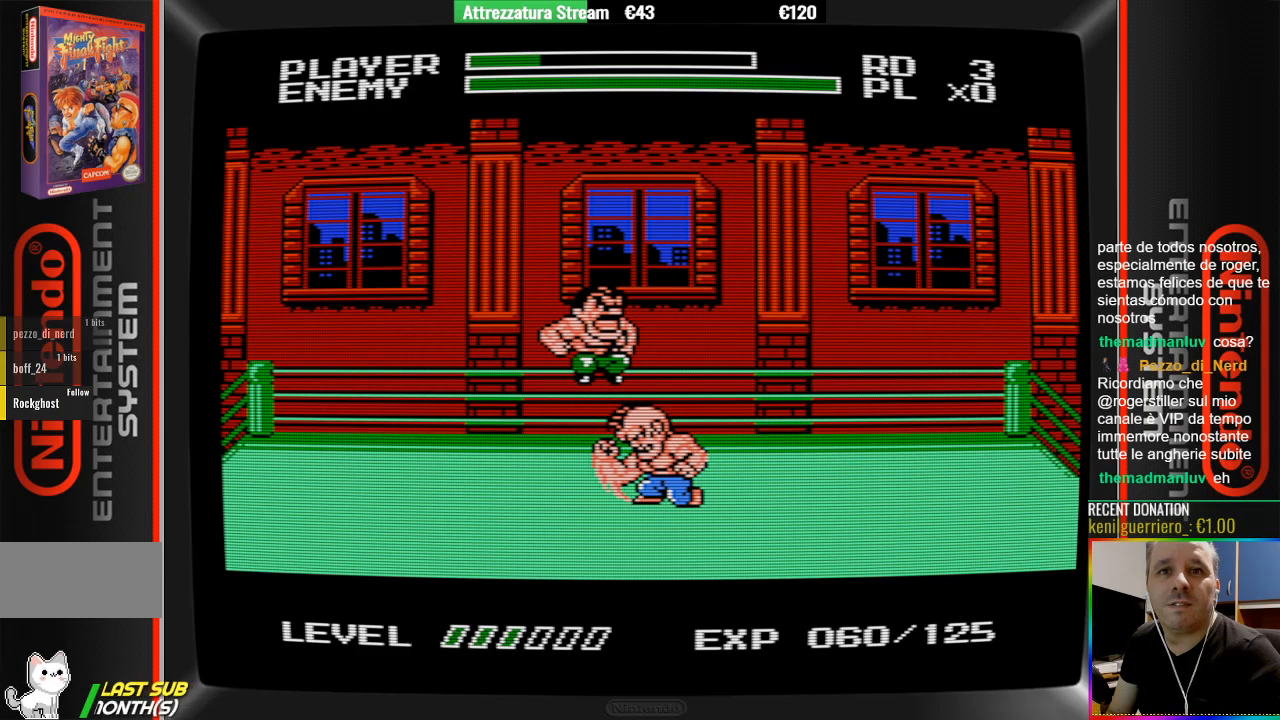
{"buttons": [], "events": []}
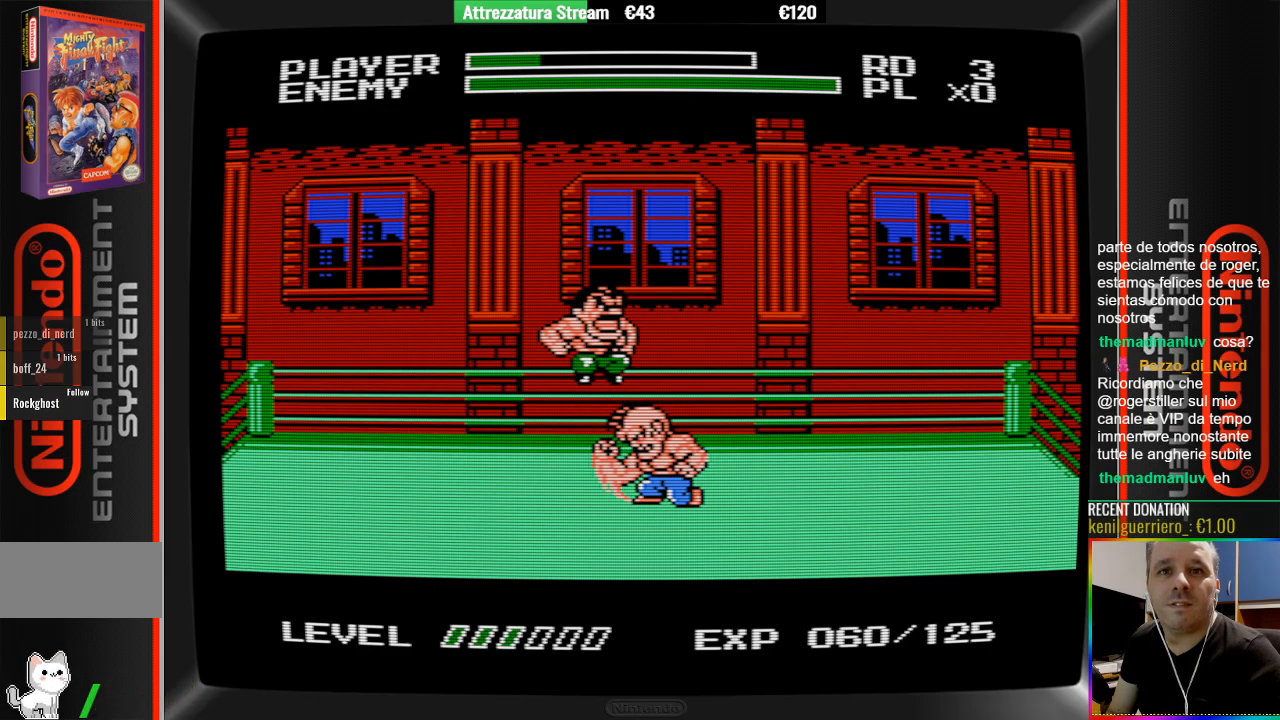
{"buttons": ["B"], "events": [[50, "START", "down"], [133, "DPAD_RIGHT", "down"], [133, "START", "up"], [283, "B", "down"], [283, "DPAD_RIGHT", "up"], [350, "B", "up"], [433, "B", "down"]]}
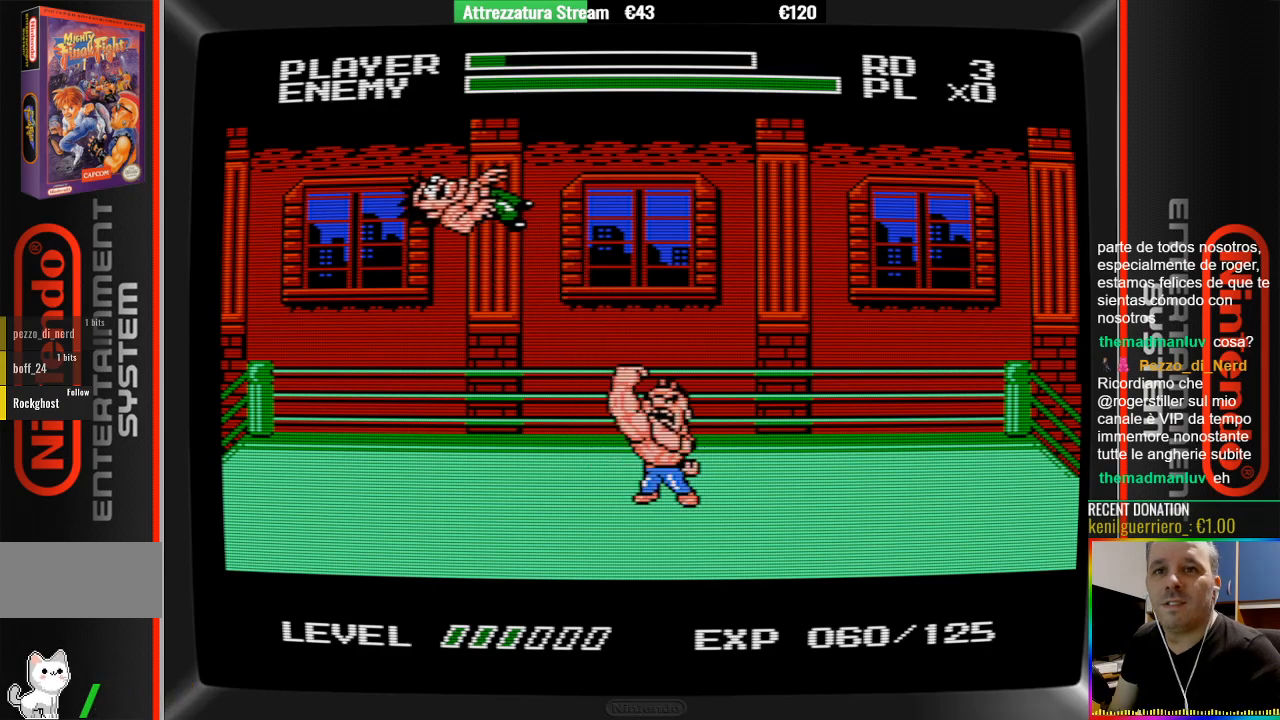
{"buttons": ["DPAD_RIGHT"], "events": [[17, "B", "up"], [17, "DPAD_RIGHT", "down"], [83, "B", "down"], [167, "DPAD_RIGHT", "up"], [233, "B", "up"], [317, "DPAD_RIGHT", "down"]]}
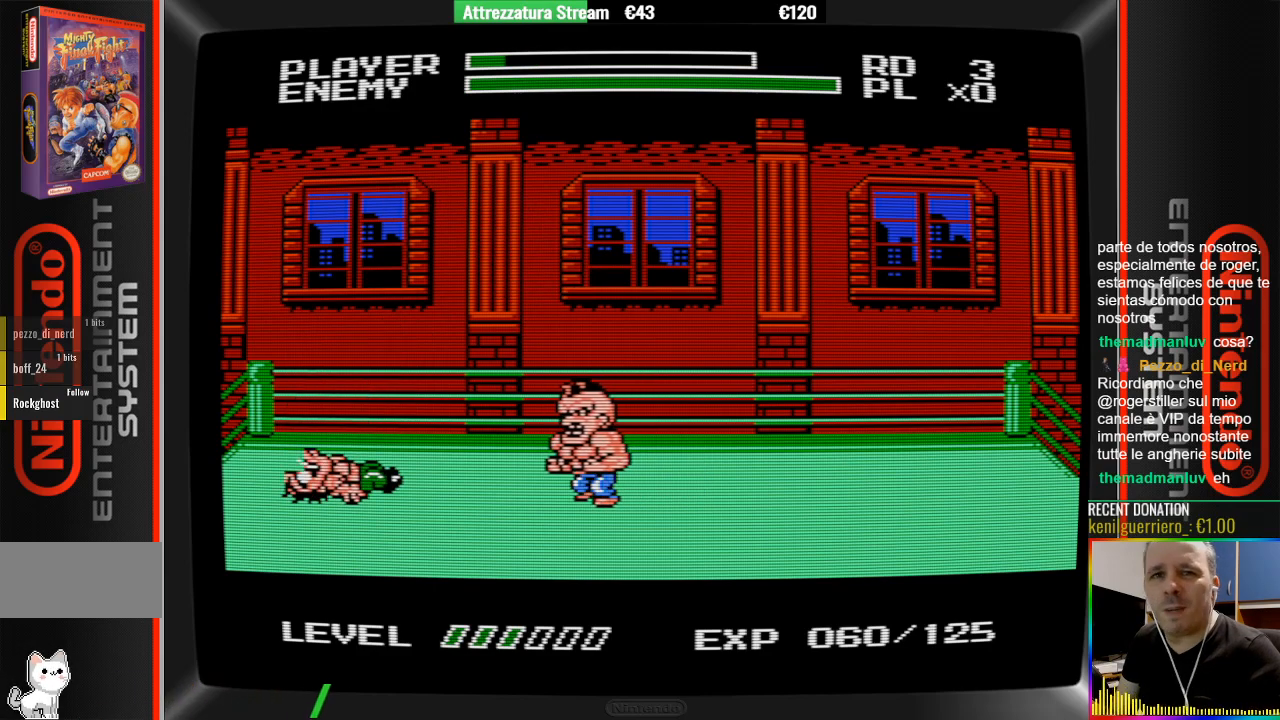
{"buttons": ["B"], "events": [[50, "DPAD_RIGHT", "up"], [150, "DPAD_RIGHT", "down"], [217, "B", "down"], [300, "DPAD_RIGHT", "up"], [383, "B", "up"], [450, "B", "down"]]}
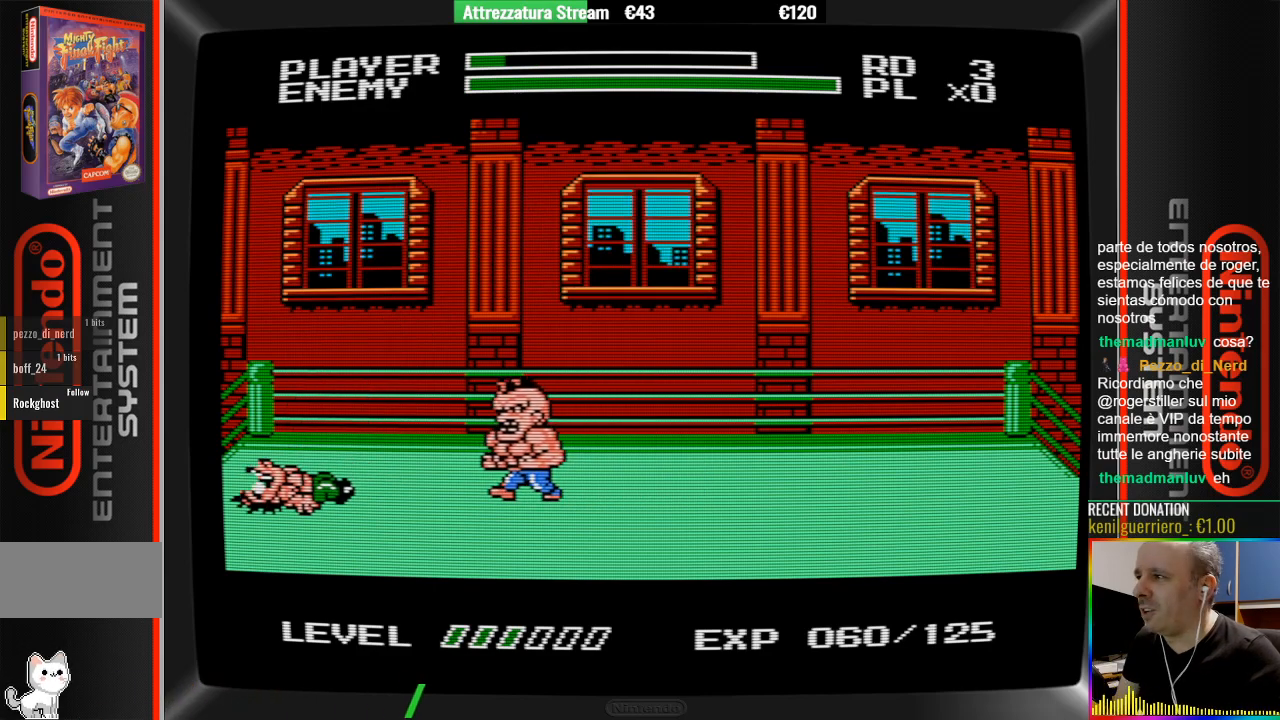
{"buttons": ["DPAD_RIGHT"], "events": [[100, "B", "up"], [333, "DPAD_RIGHT", "down"]]}
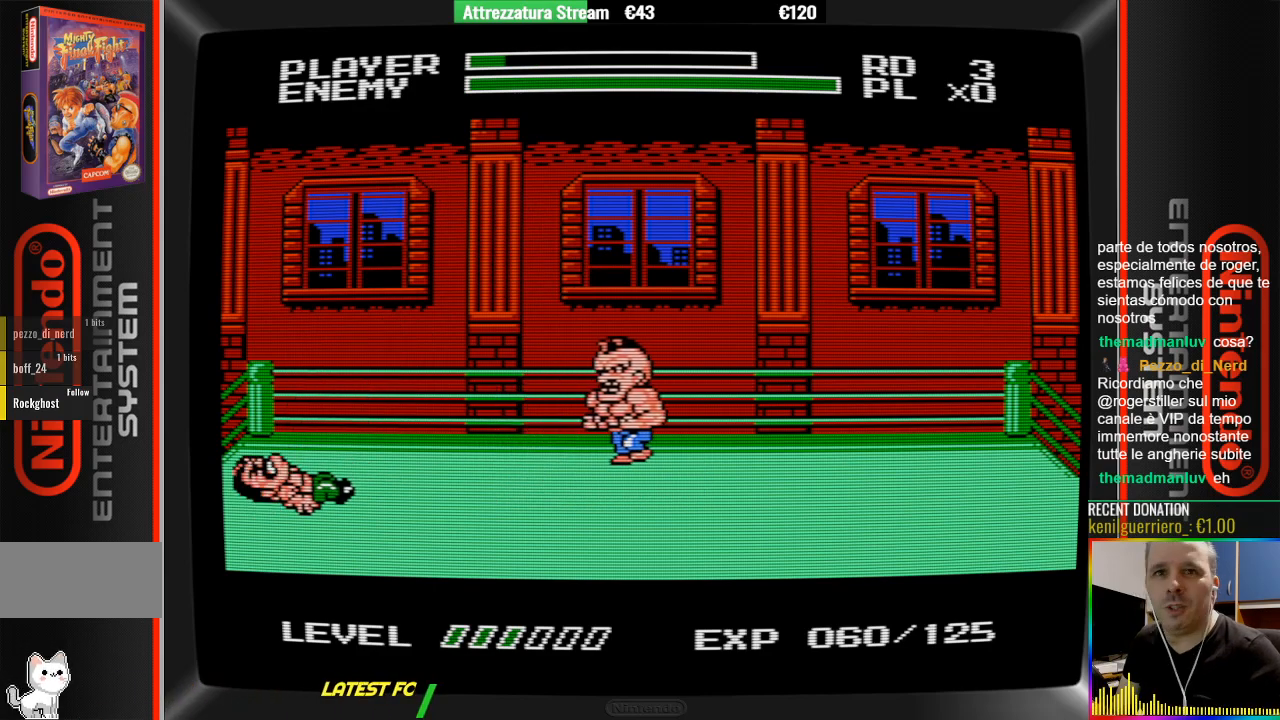
{"buttons": [], "events": [[383, "DPAD_RIGHT", "up"]]}
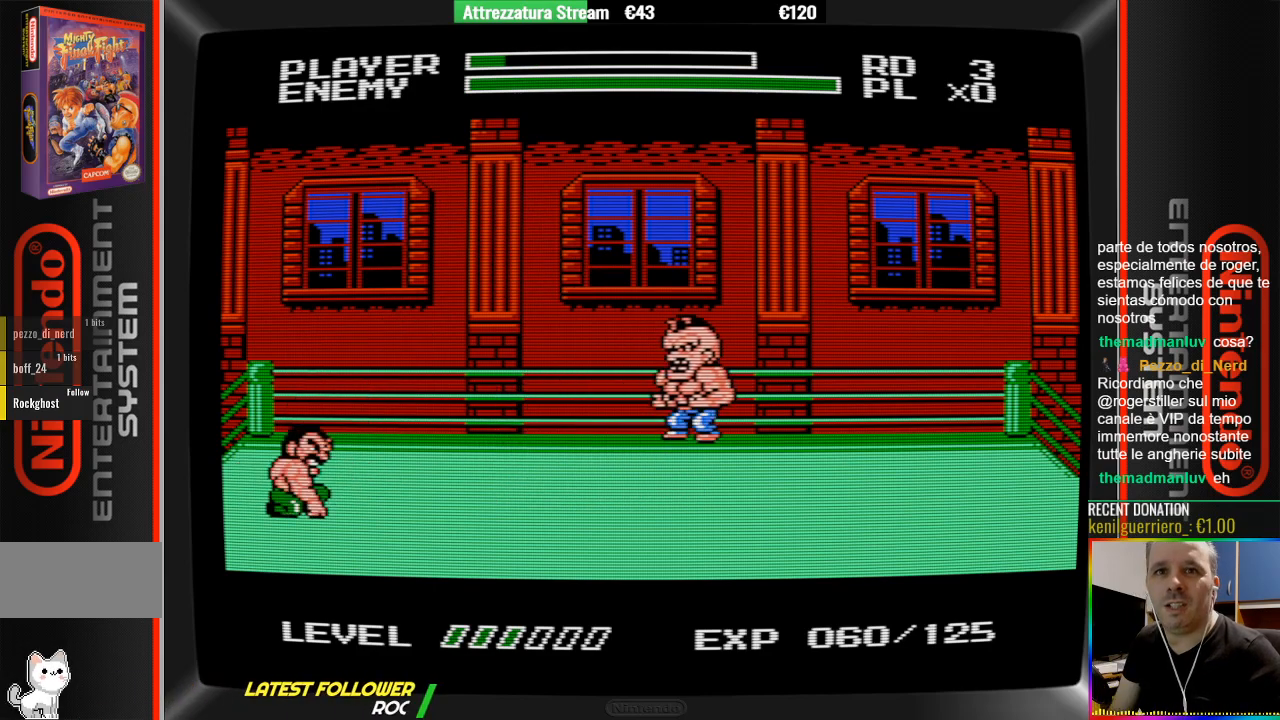
{"buttons": [], "events": []}
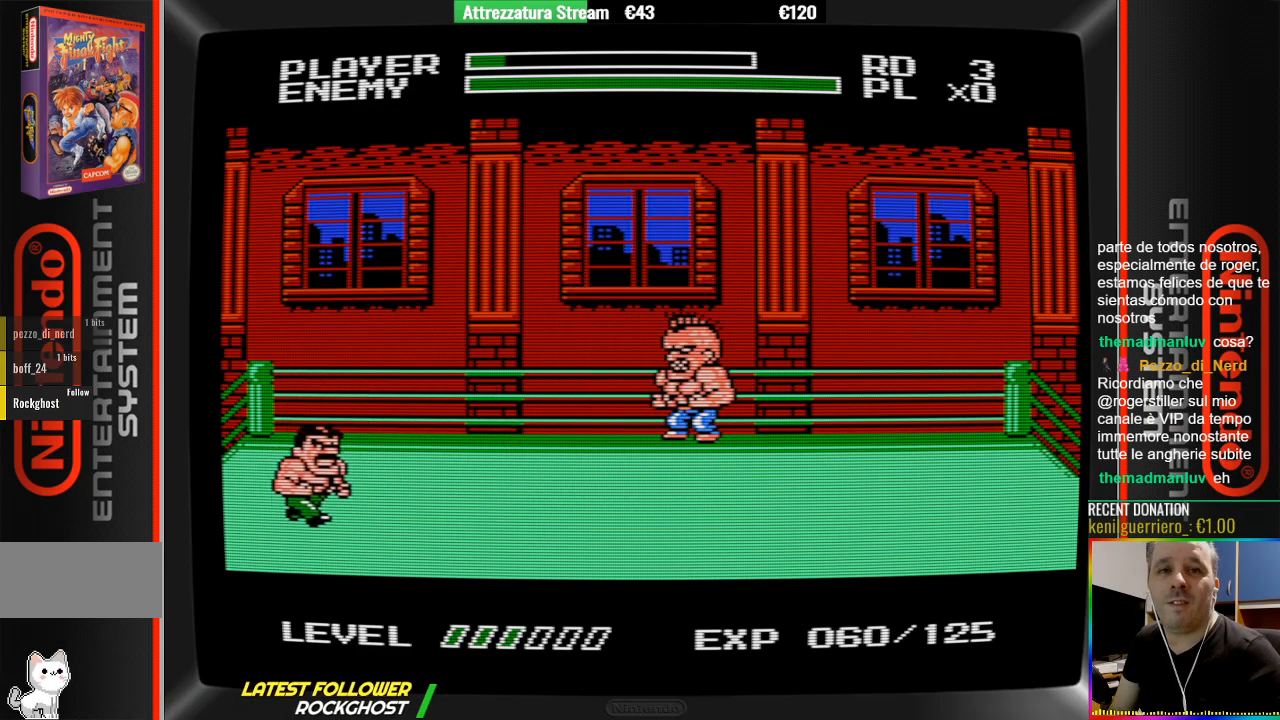
{"buttons": [], "events": [[400, "DPAD_DOWN", "down"], [483, "DPAD_DOWN", "up"]]}
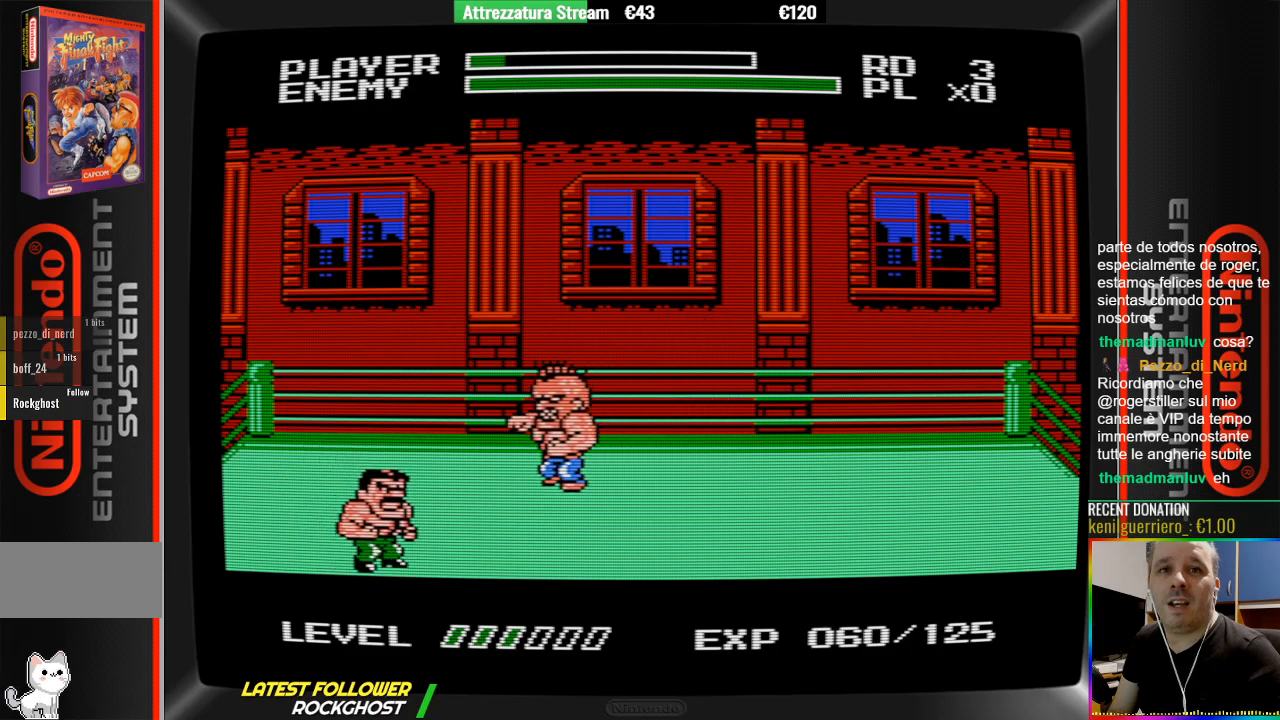
{"buttons": [], "events": []}
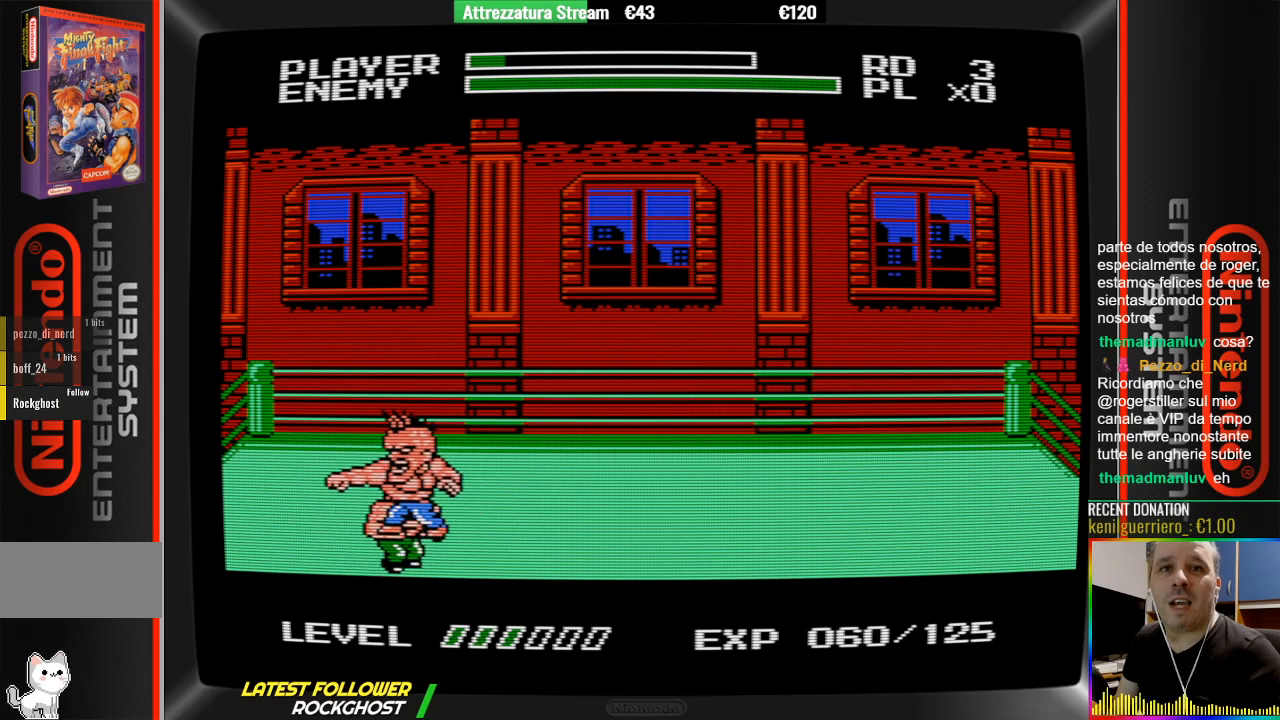
{"buttons": ["DPAD_RIGHT"], "events": [[183, "DPAD_RIGHT", "down"]]}
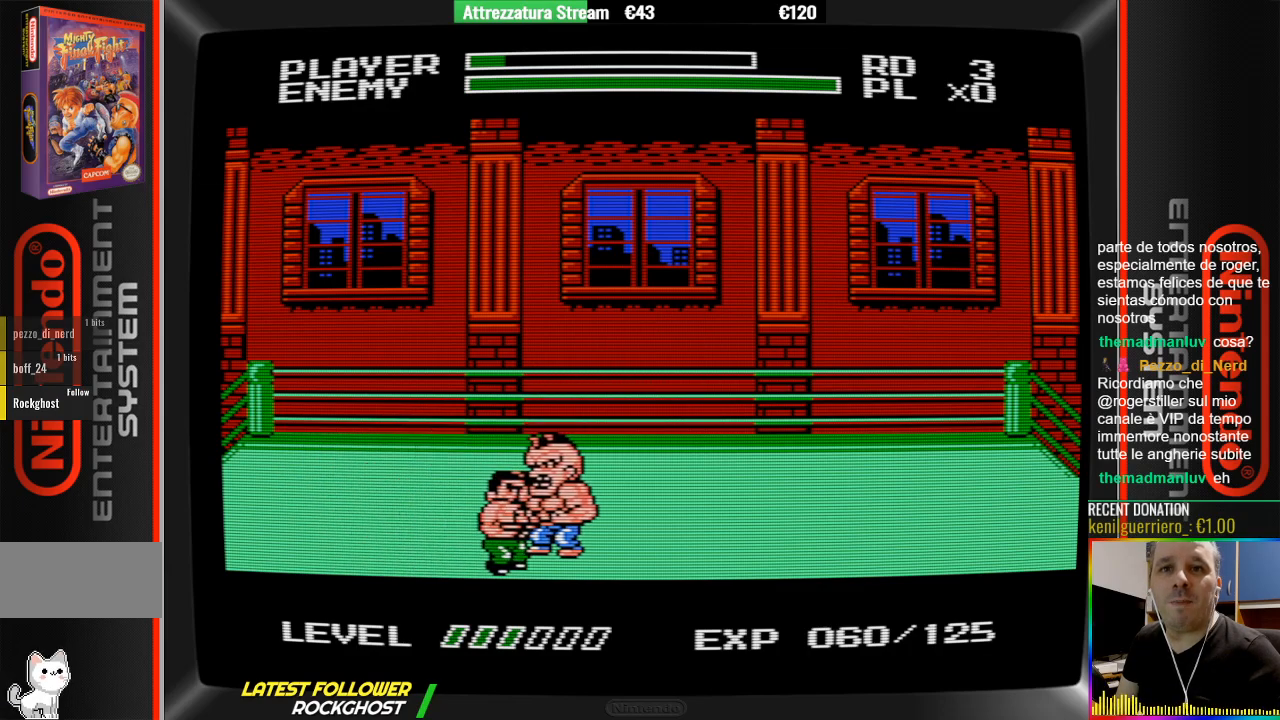
{"buttons": ["B"], "events": [[317, "DPAD_RIGHT", "up"], [383, "DPAD_UP", "down"], [467, "B", "down"], [467, "DPAD_UP", "up"]]}
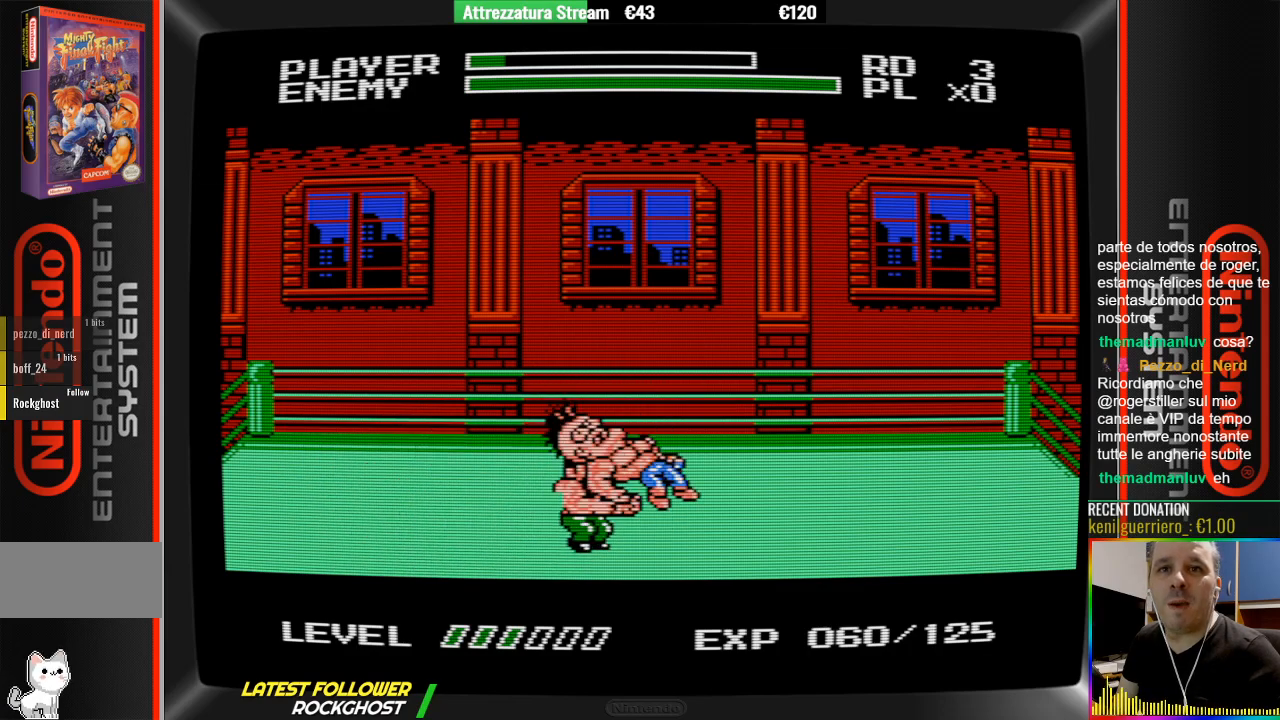
{"buttons": [], "events": [[117, "B", "up"], [117, "DPAD_UP", "down"], [200, "B", "down"], [267, "B", "up"], [267, "DPAD_UP", "up"], [350, "B", "down"], [500, "B", "up"]]}
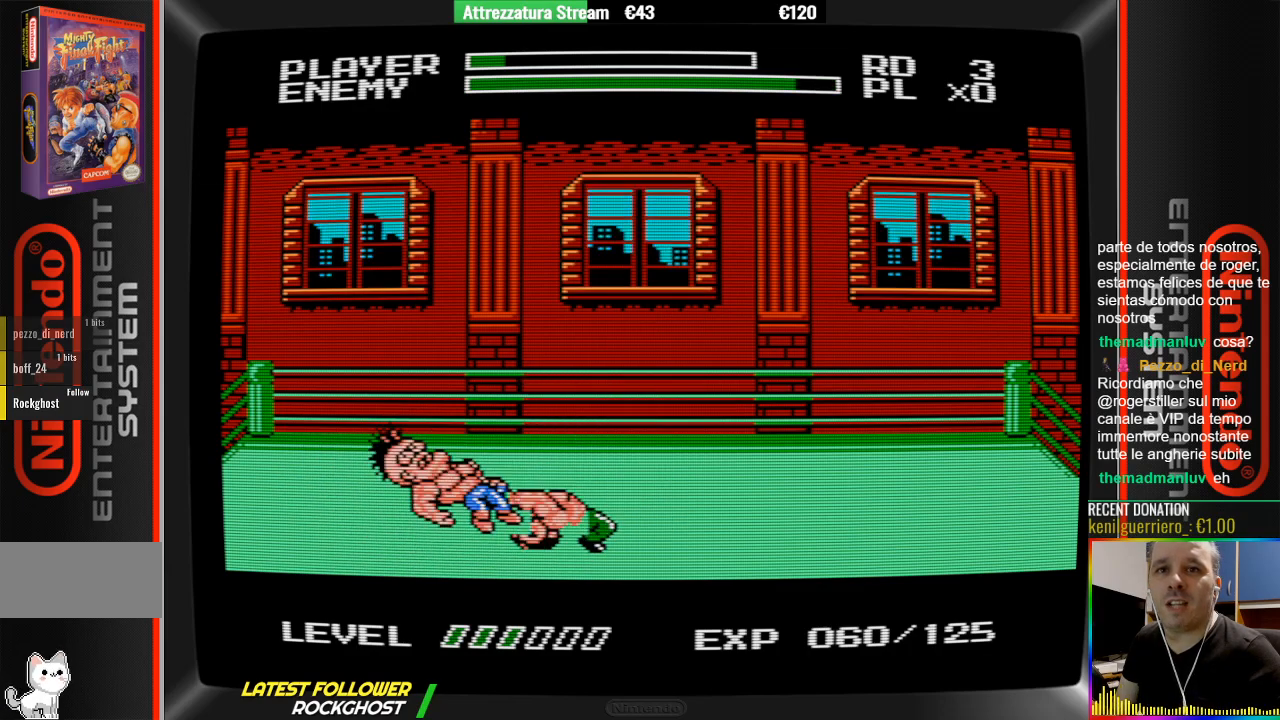
{"buttons": [], "events": [[100, "B", "down"], [250, "B", "up"], [400, "DPAD_RIGHT", "down"], [483, "DPAD_RIGHT", "up"]]}
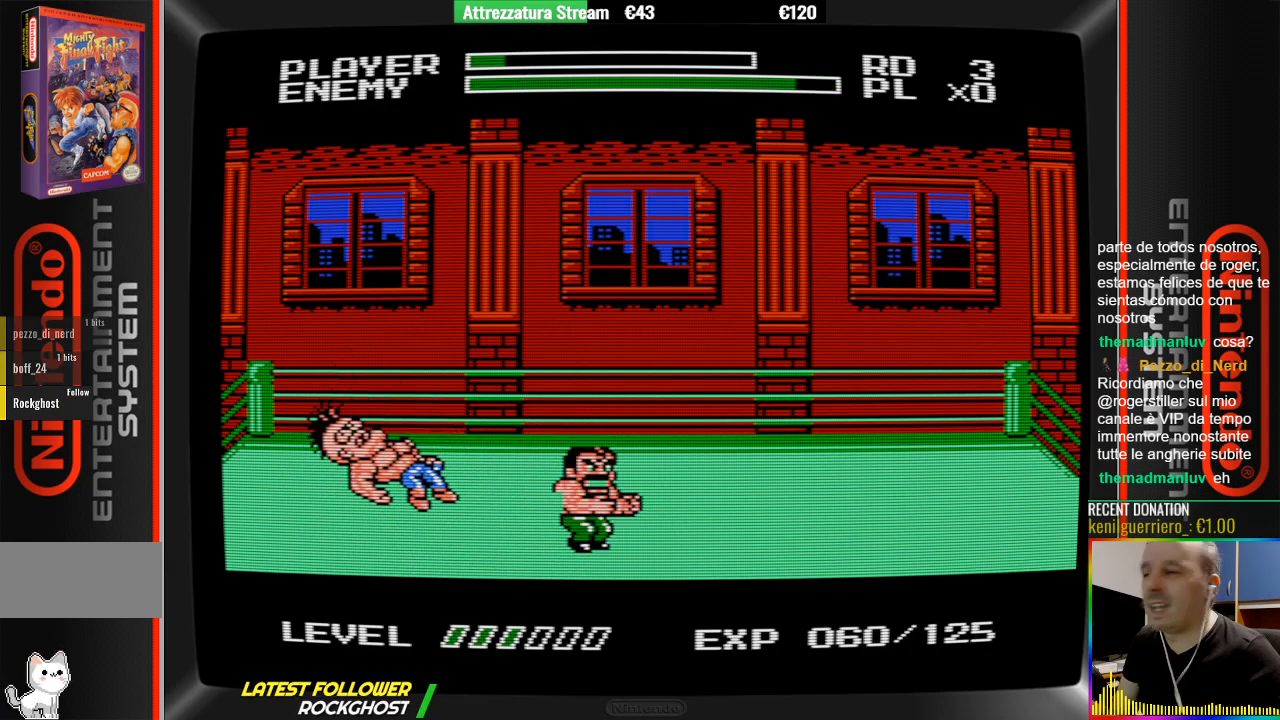
{"buttons": ["DPAD_RIGHT"], "events": [[133, "DPAD_RIGHT", "down"]]}
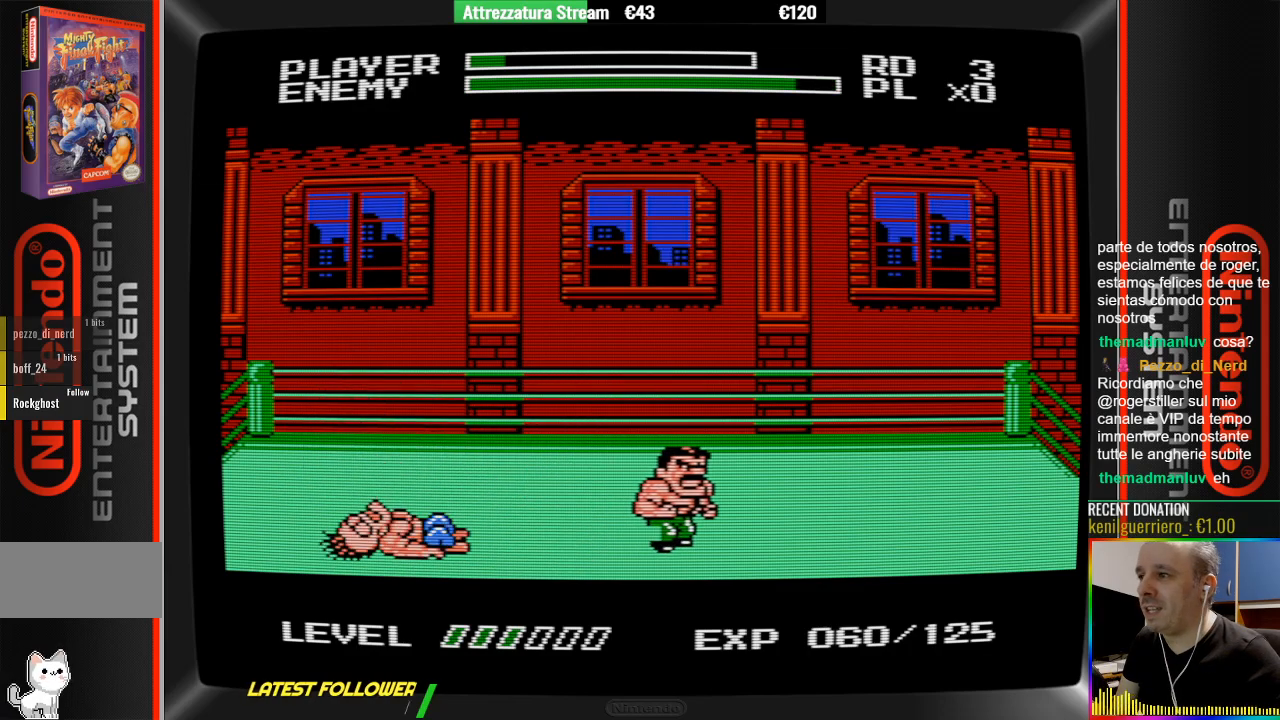
{"buttons": [], "events": [[267, "DPAD_RIGHT", "up"], [267, "START", "down"], [500, "START", "up"]]}